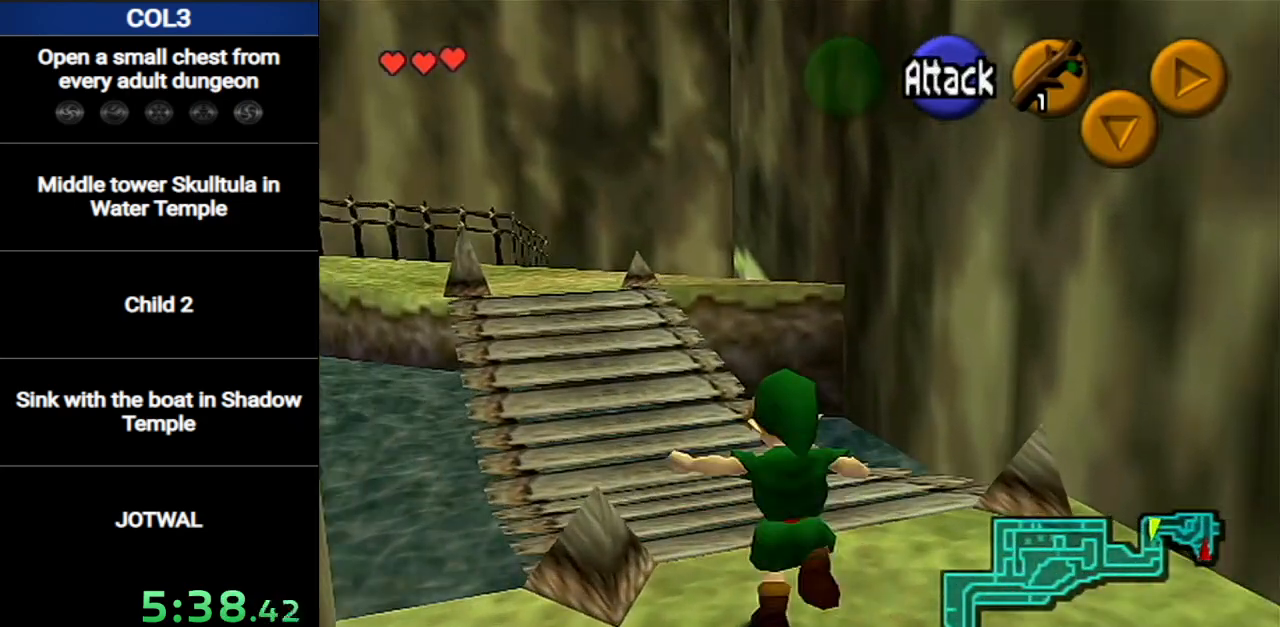
Gameplay with a controller (Nintendo layout); each line is a JSON object with the inputs held at the frame after it. "events" lists button and stick changes between this image and that frame as [ms after this image, input, new state], when the widget could be followed in between. Not read: L3 R3.
{"buttons": [], "left_stick": "up", "right_stick": "center", "events": []}
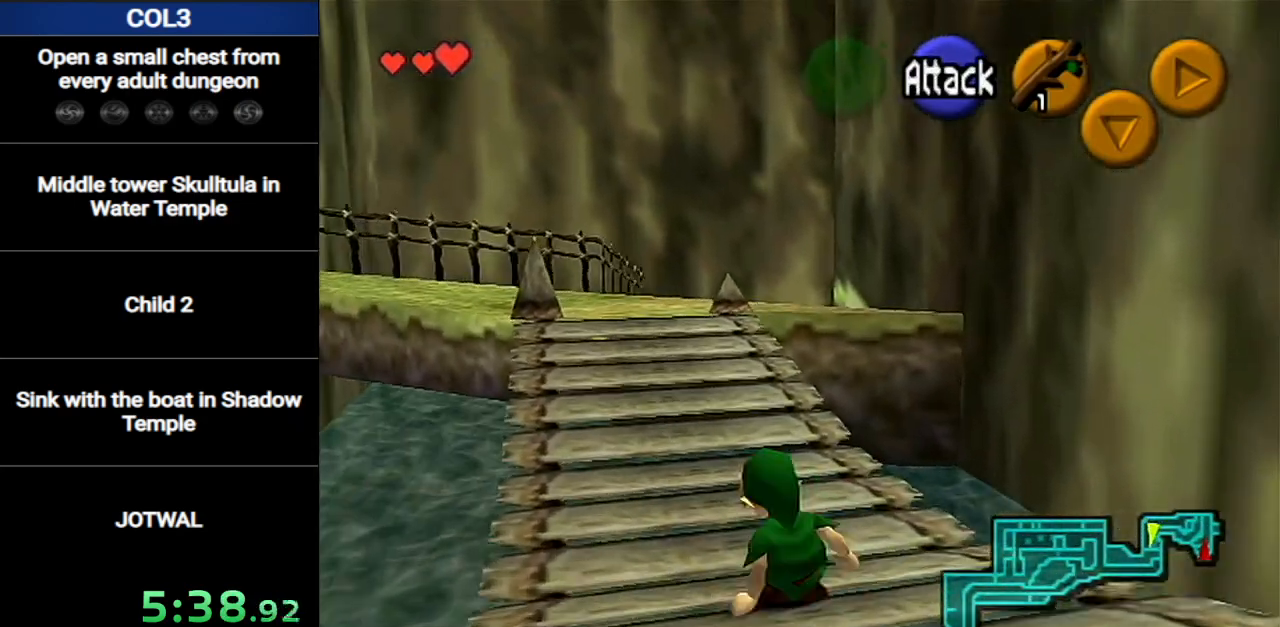
{"buttons": [], "left_stick": "up", "right_stick": "center", "events": [[50, "A", "down"], [267, "A", "up"]]}
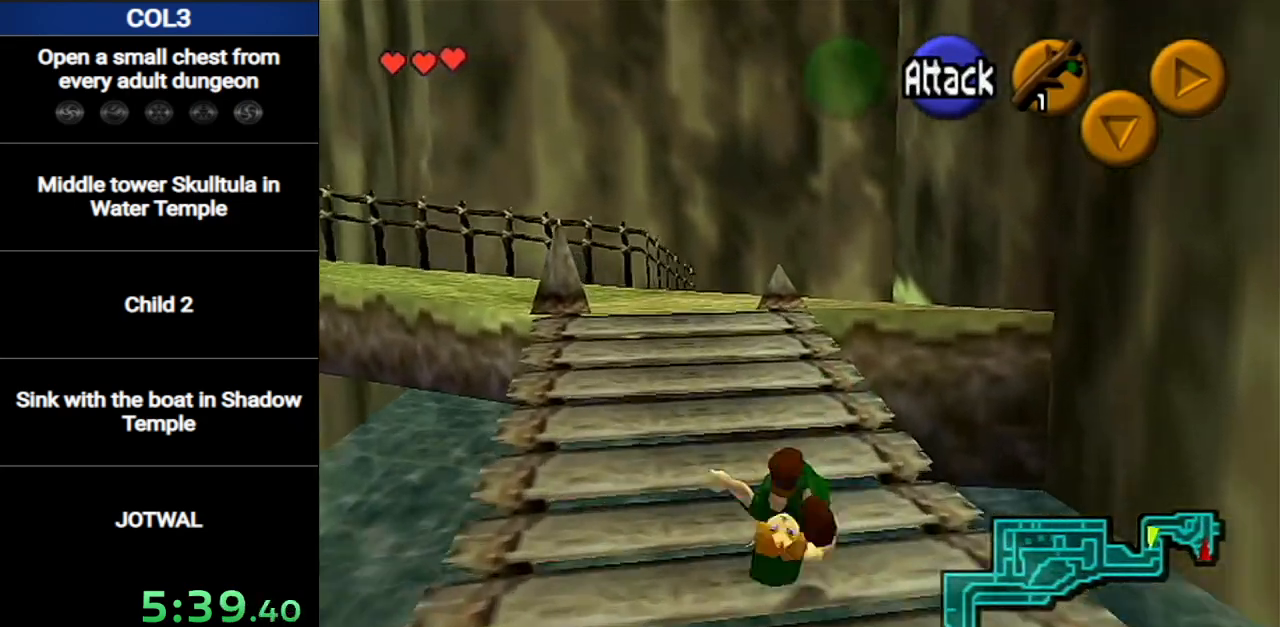
{"buttons": ["A"], "left_stick": "up", "right_stick": "center", "events": [[401, "A", "down"]]}
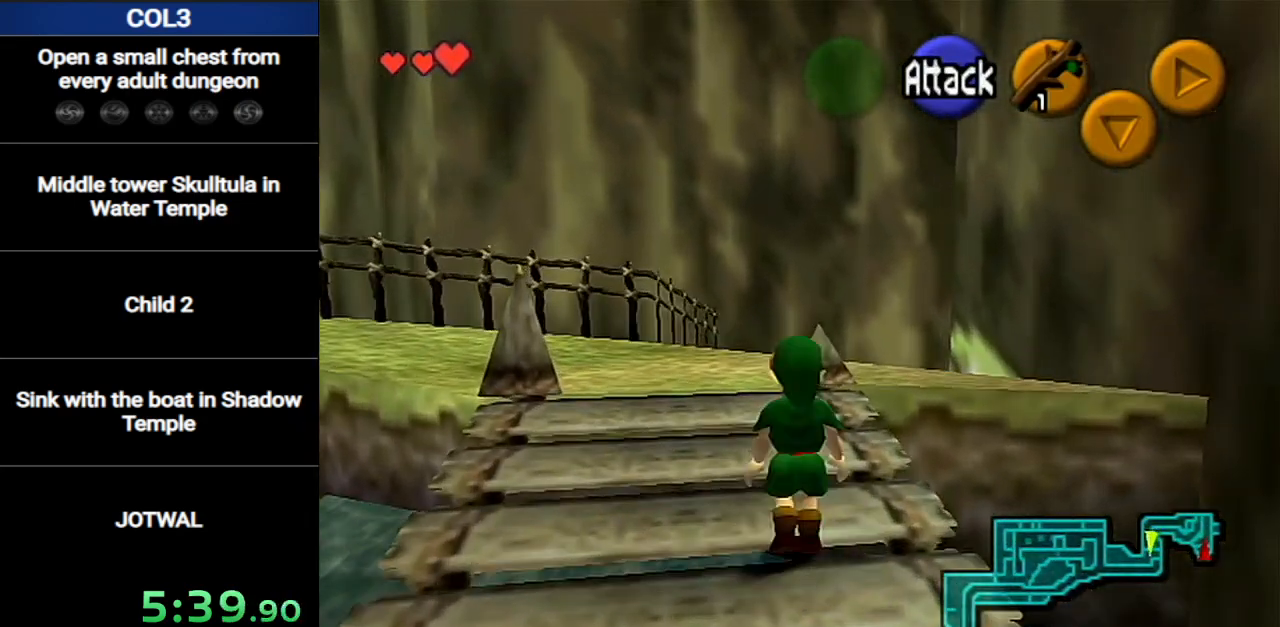
{"buttons": [], "left_stick": "up", "right_stick": "center", "events": [[83, "A", "up"]]}
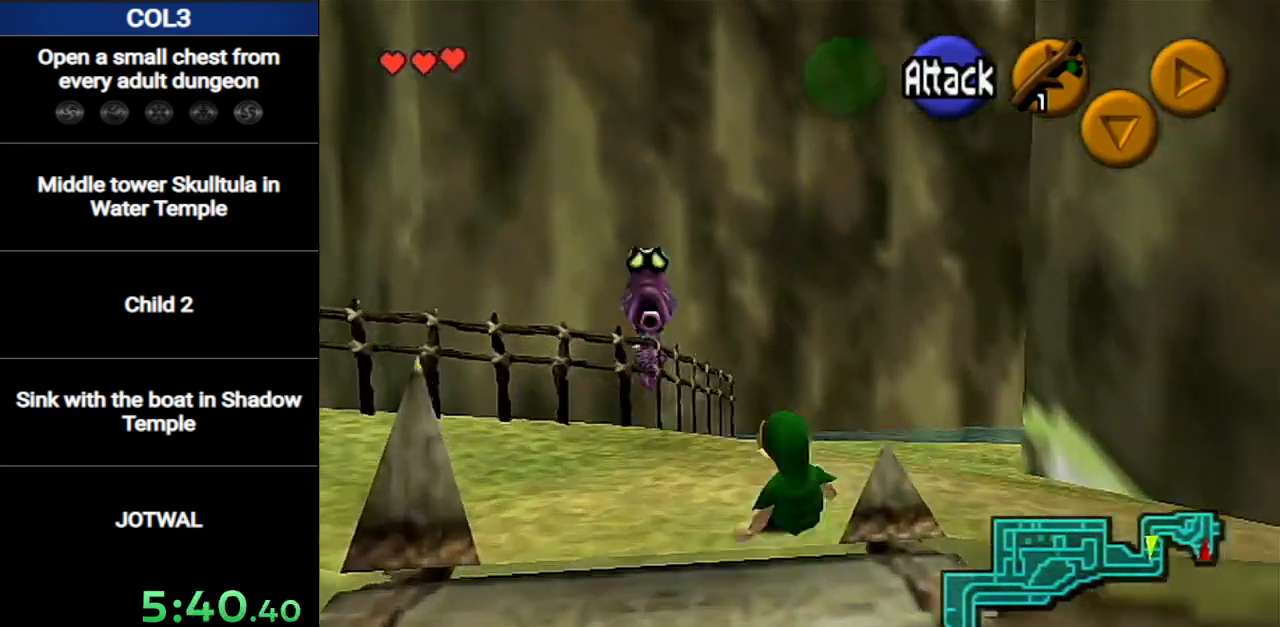
{"buttons": [], "left_stick": "up", "right_stick": "center", "events": [[150, "A", "down"], [267, "A", "up"]]}
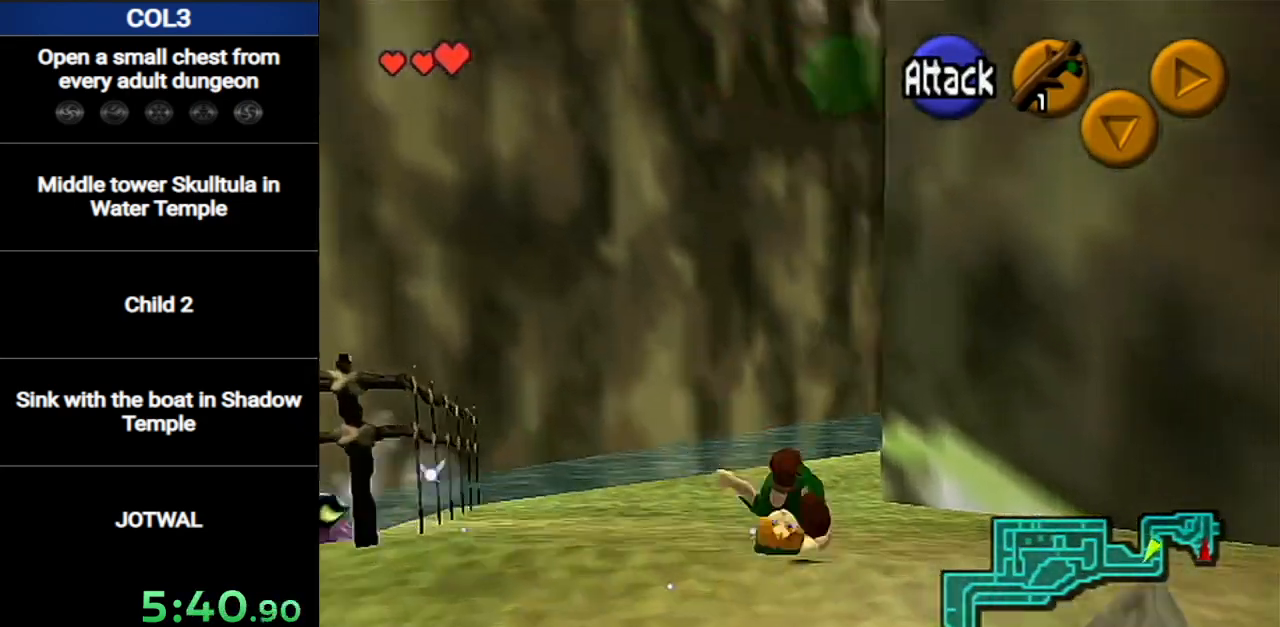
{"buttons": ["A"], "left_stick": "up", "right_stick": "center", "events": [[400, "A", "down"]]}
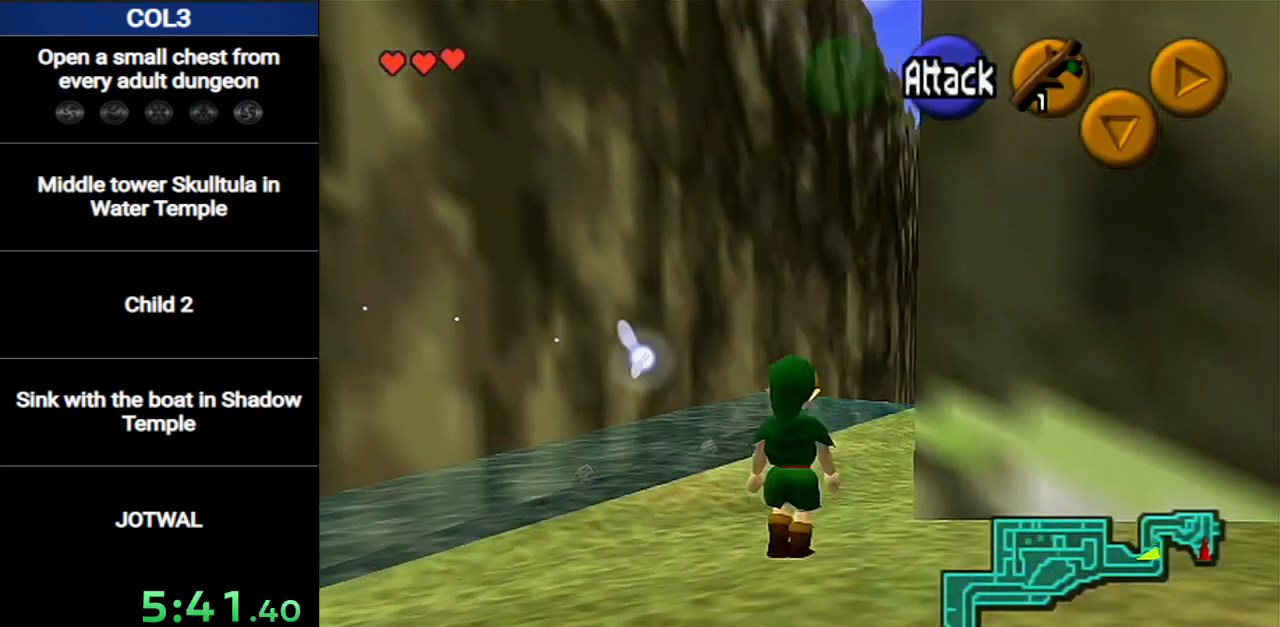
{"buttons": [], "left_stick": "up", "right_stick": "center", "events": [[50, "A", "up"]]}
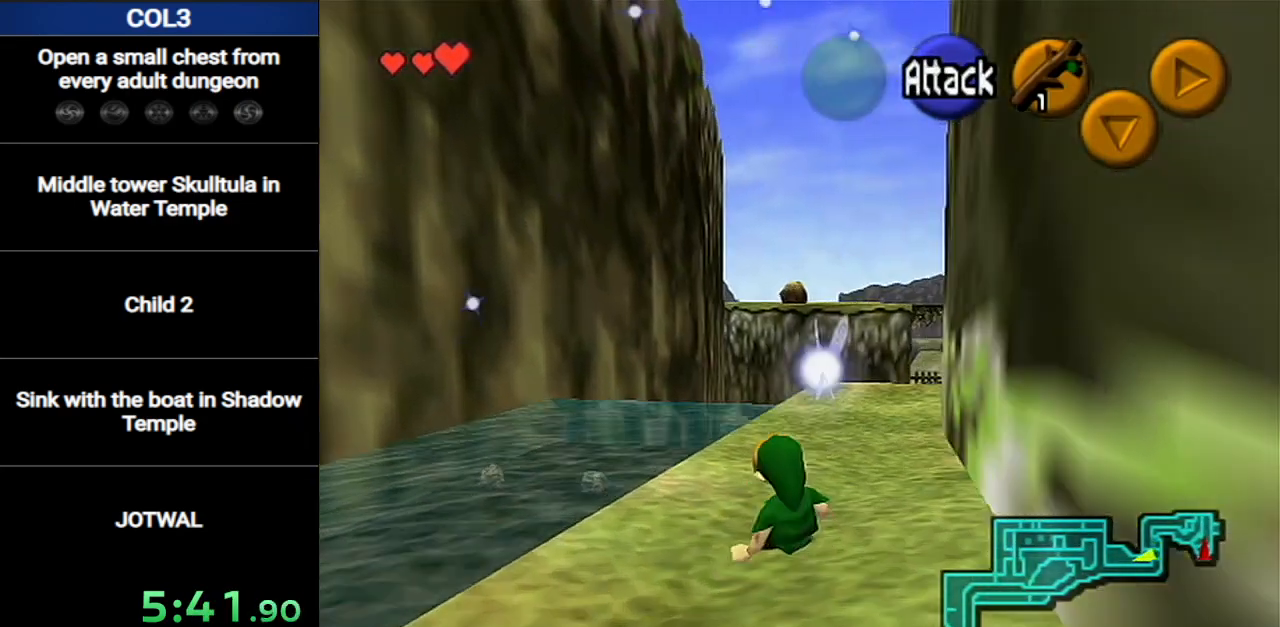
{"buttons": [], "left_stick": "up", "right_stick": "center", "events": [[167, "A", "down"], [334, "A", "up"]]}
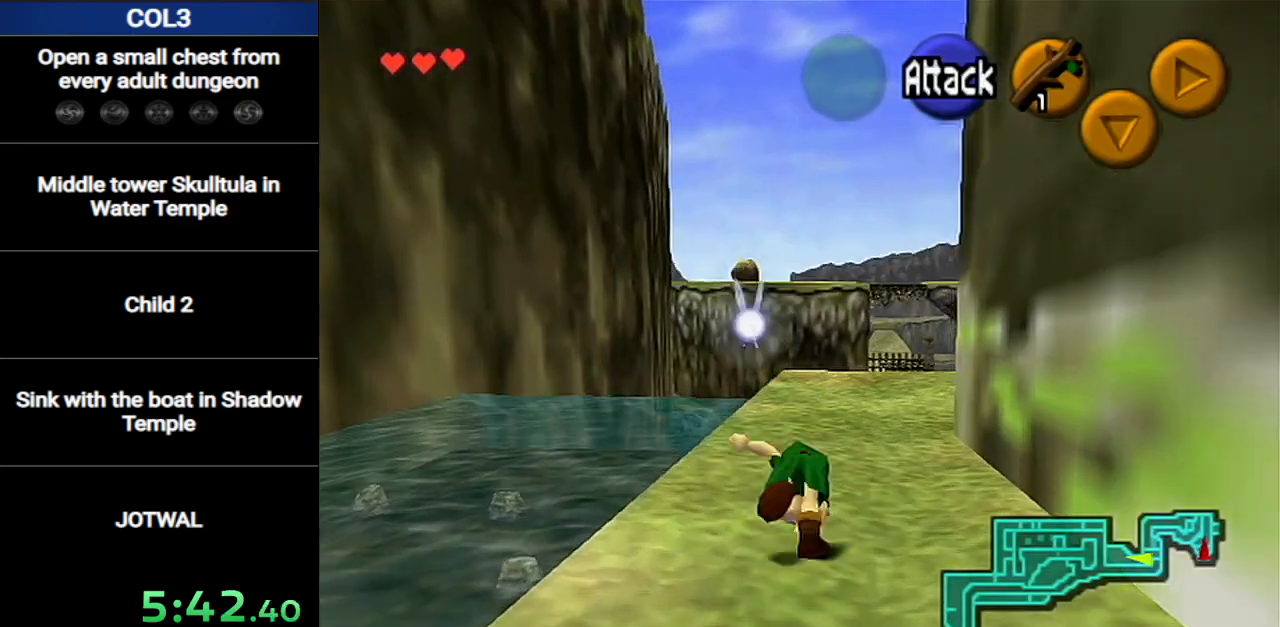
{"buttons": ["A"], "left_stick": "up", "right_stick": "center", "events": [[417, "A", "down"]]}
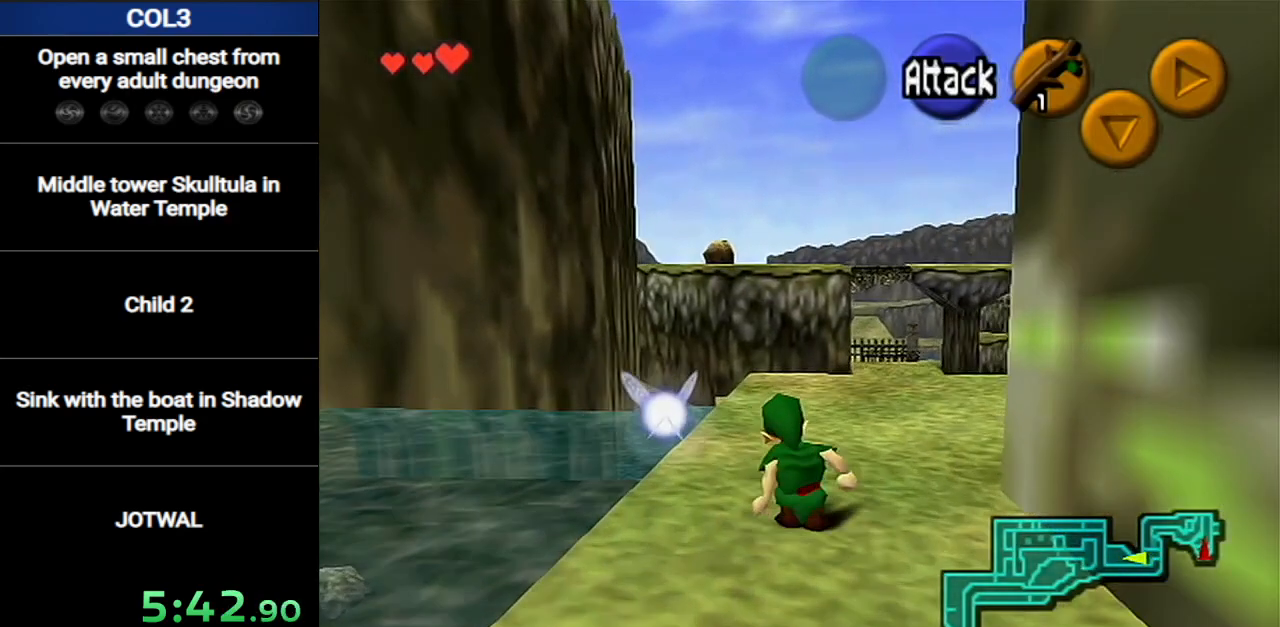
{"buttons": [], "left_stick": "up", "right_stick": "center", "events": [[134, "A", "up"]]}
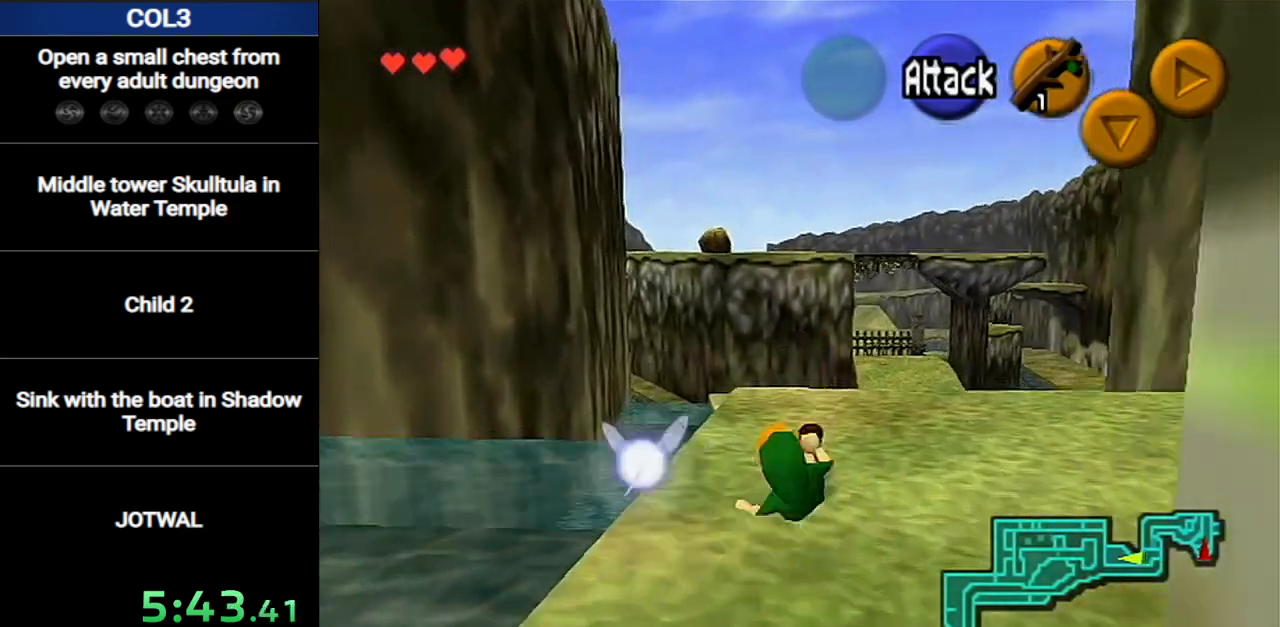
{"buttons": [], "left_stick": "up", "right_stick": "center", "events": [[217, "A", "down"], [383, "A", "up"]]}
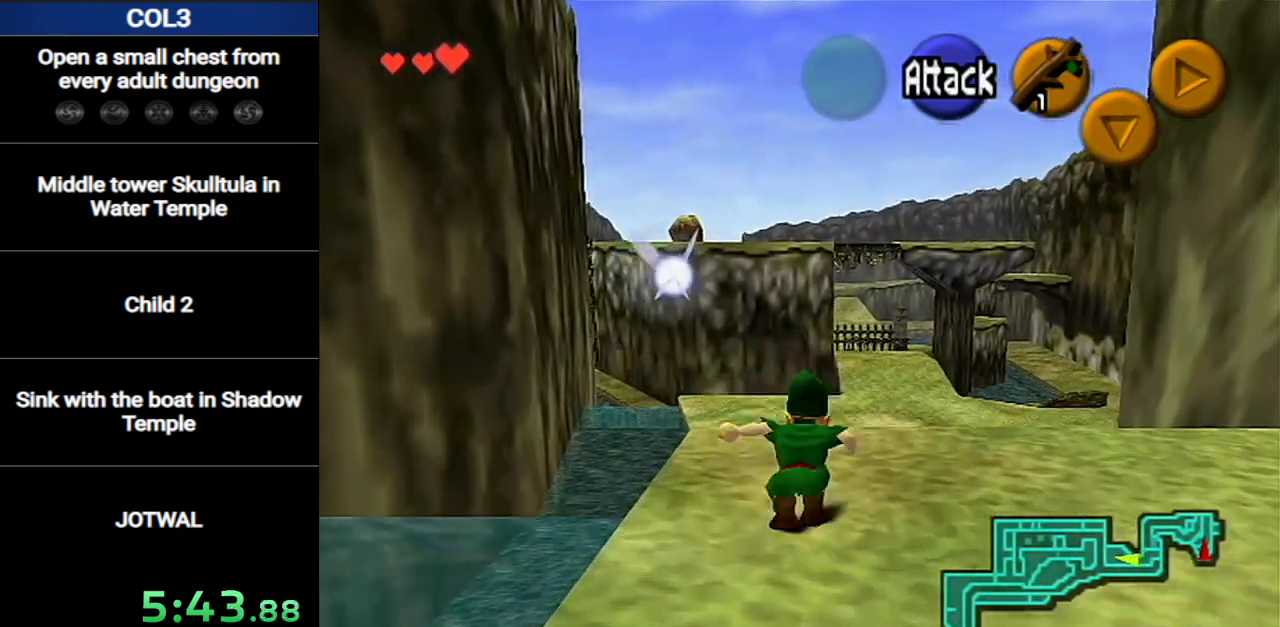
{"buttons": ["A"], "left_stick": "up", "right_stick": "center", "events": [[451, "A", "down"]]}
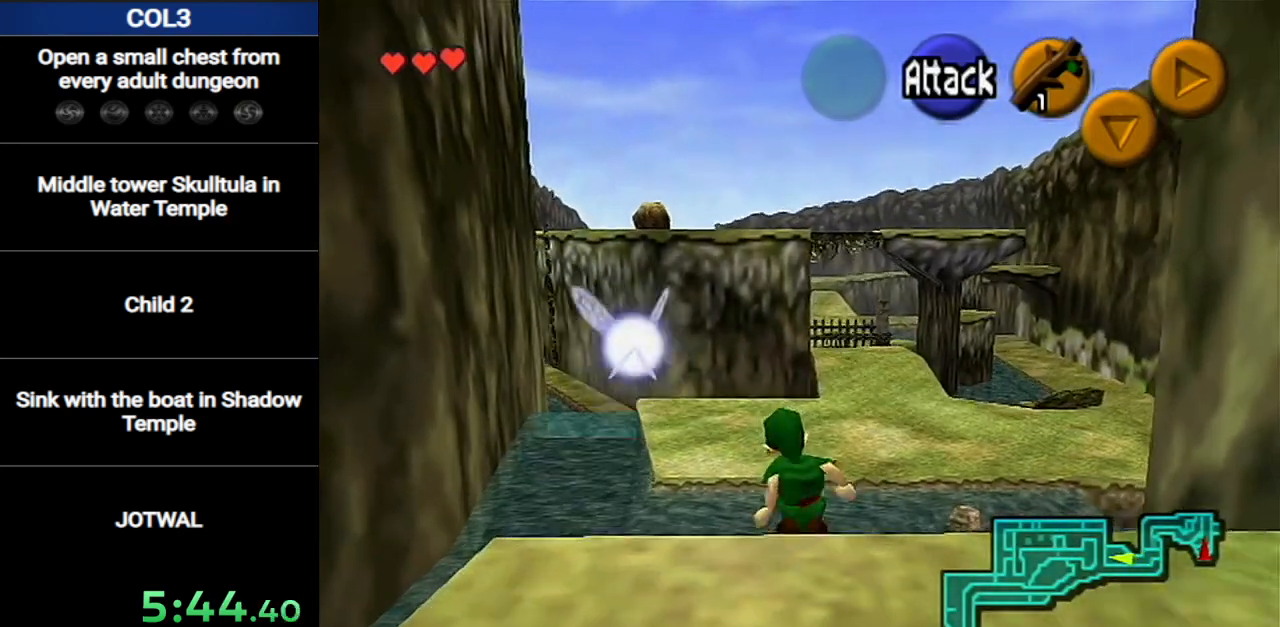
{"buttons": [], "left_stick": "up", "right_stick": "center", "events": [[183, "A", "up"]]}
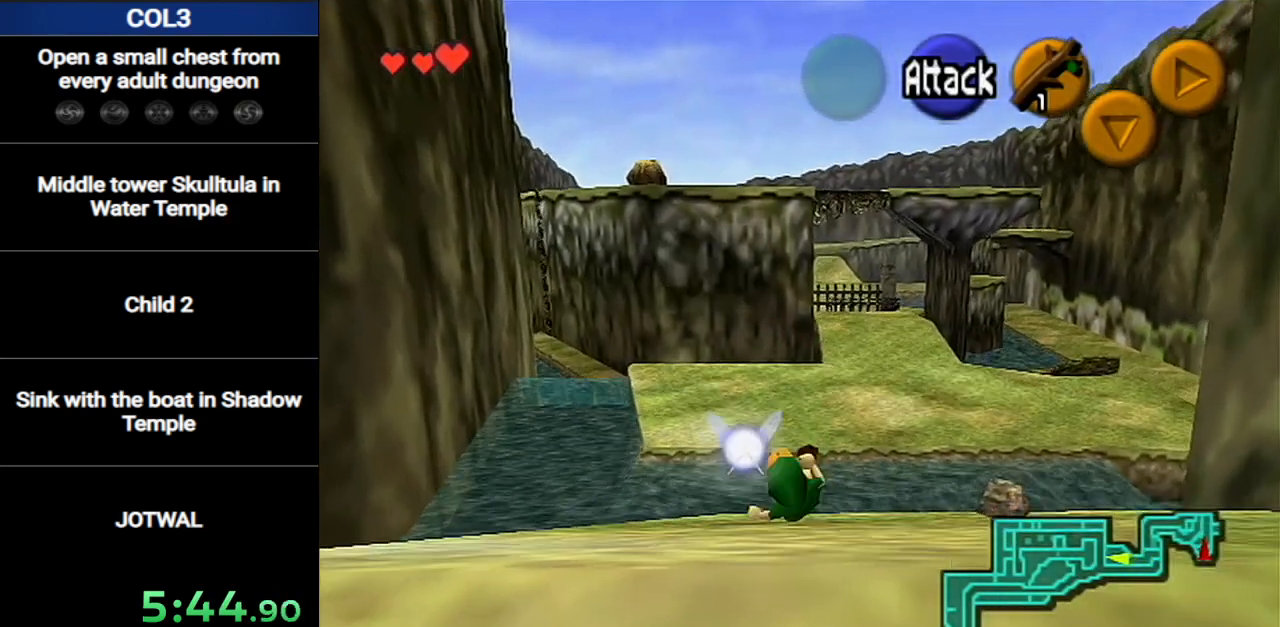
{"buttons": [], "left_stick": "up", "right_stick": "center", "events": [[250, "A", "down"], [467, "A", "up"]]}
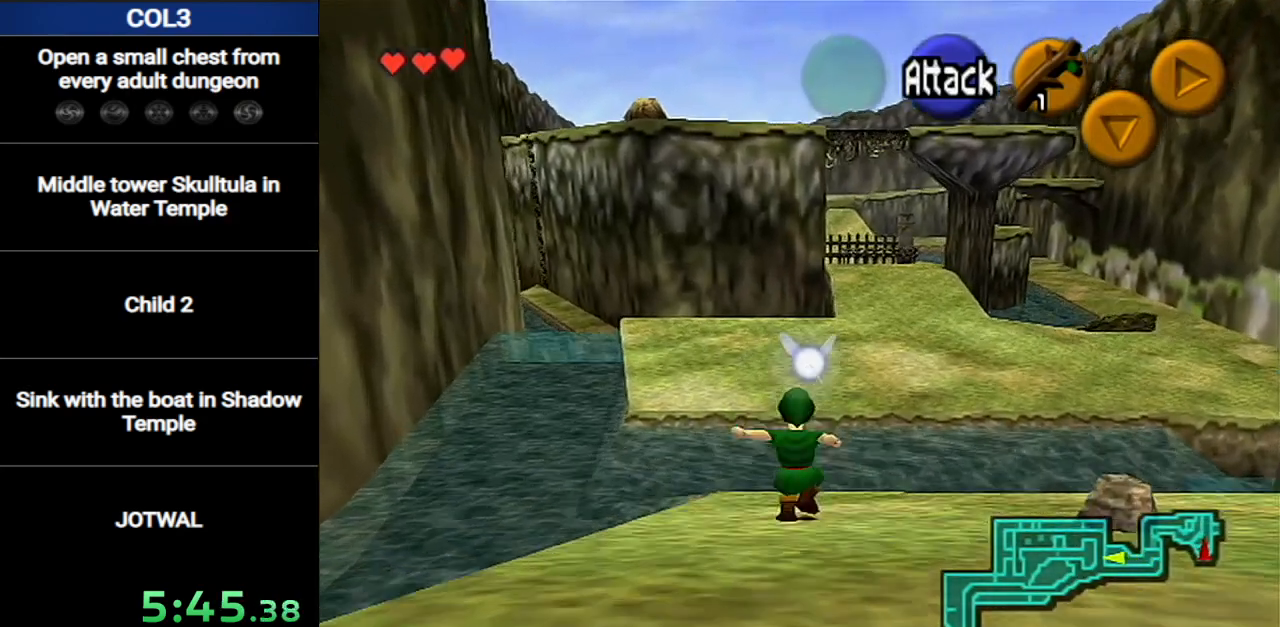
{"buttons": [], "left_stick": "up", "right_stick": "center", "events": []}
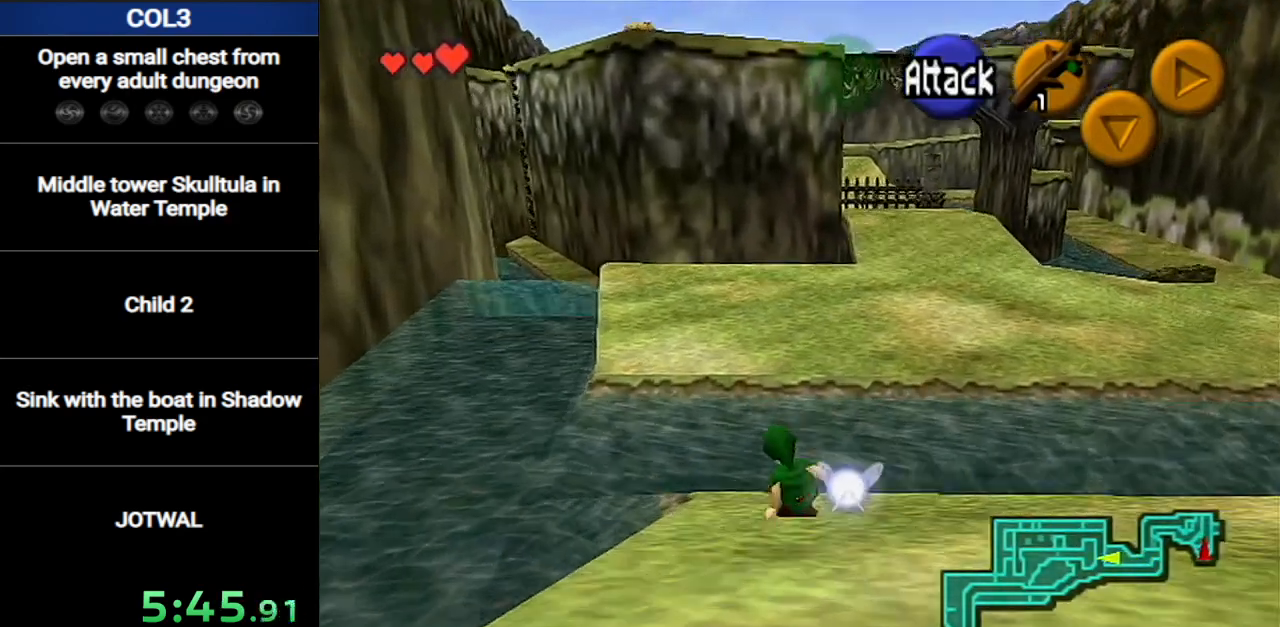
{"buttons": [], "left_stick": "up", "right_stick": "center", "events": [[34, "A", "down"], [67, "A", "up"]]}
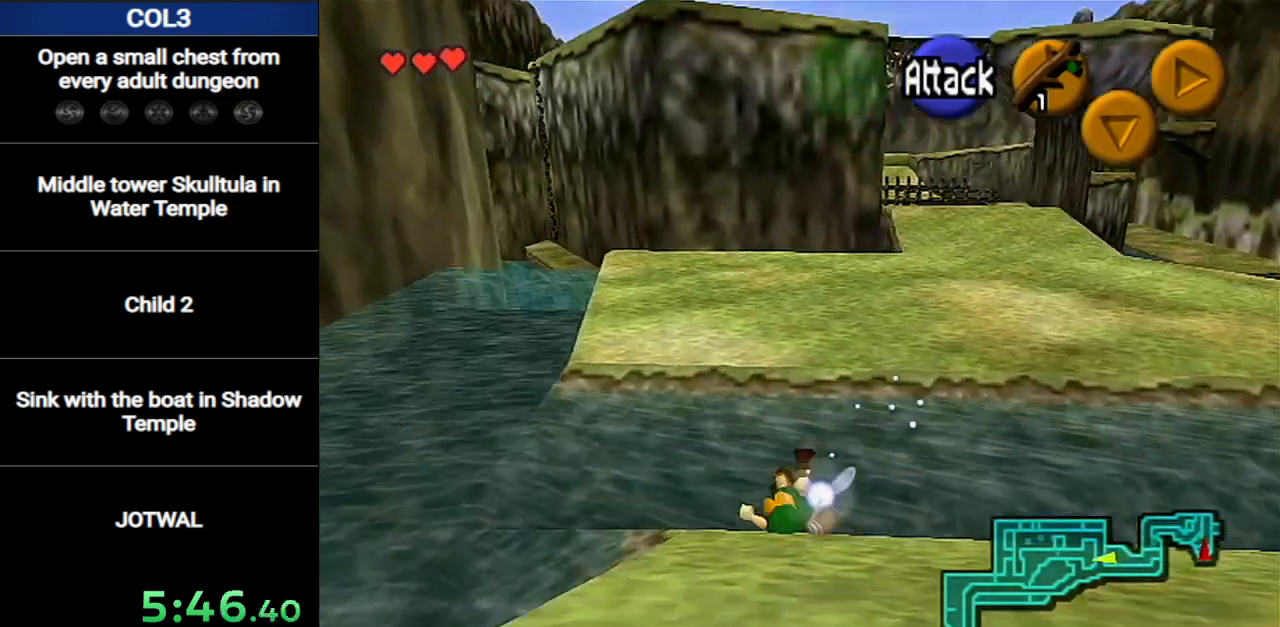
{"buttons": ["A"], "left_stick": "up", "right_stick": "center", "events": [[500, "A", "down"]]}
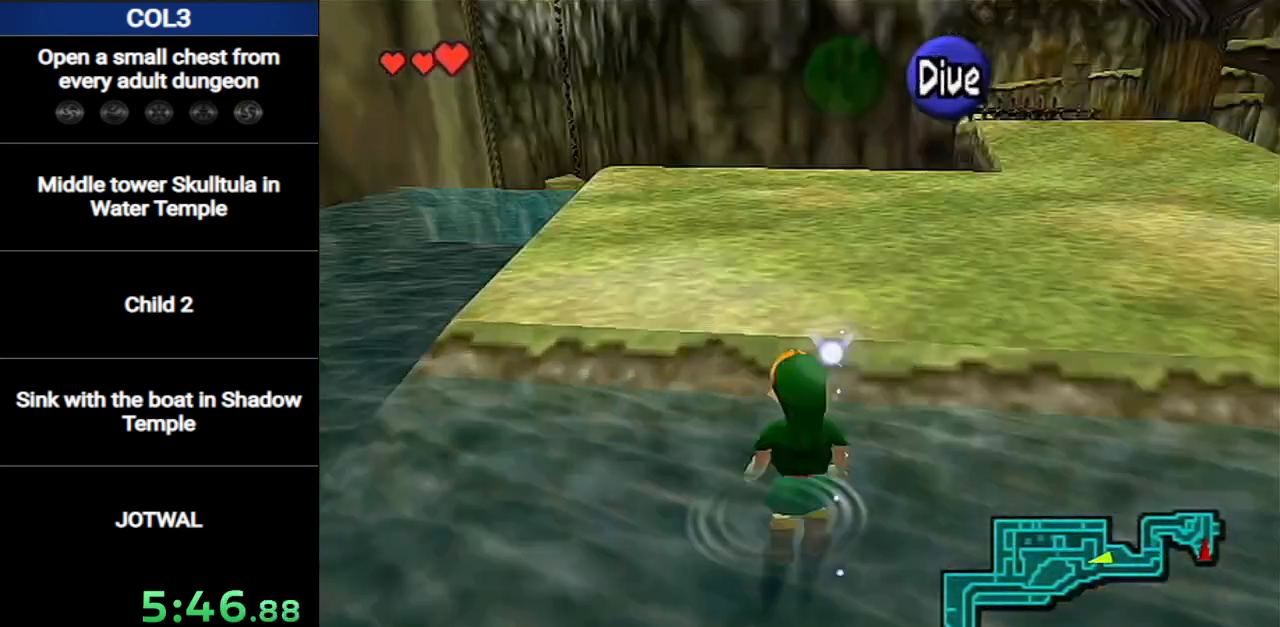
{"buttons": [], "left_stick": "up", "right_stick": "center", "events": [[184, "A", "up"]]}
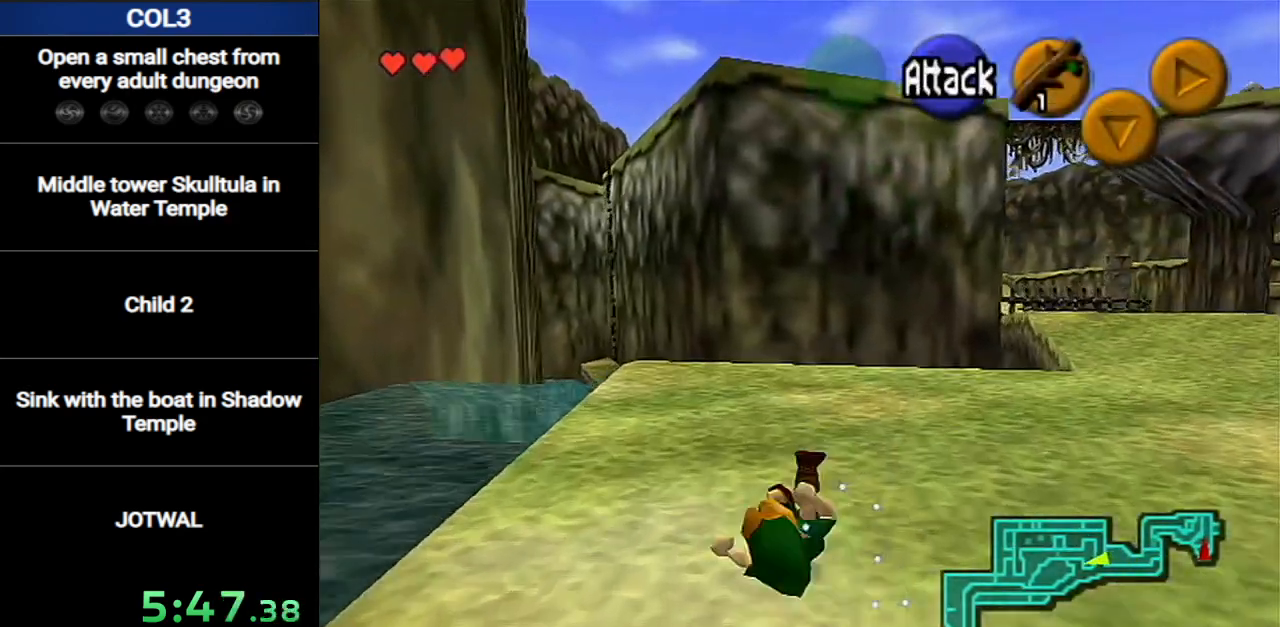
{"buttons": [], "left_stick": "up", "right_stick": "center", "events": [[283, "A", "down"], [500, "A", "up"]]}
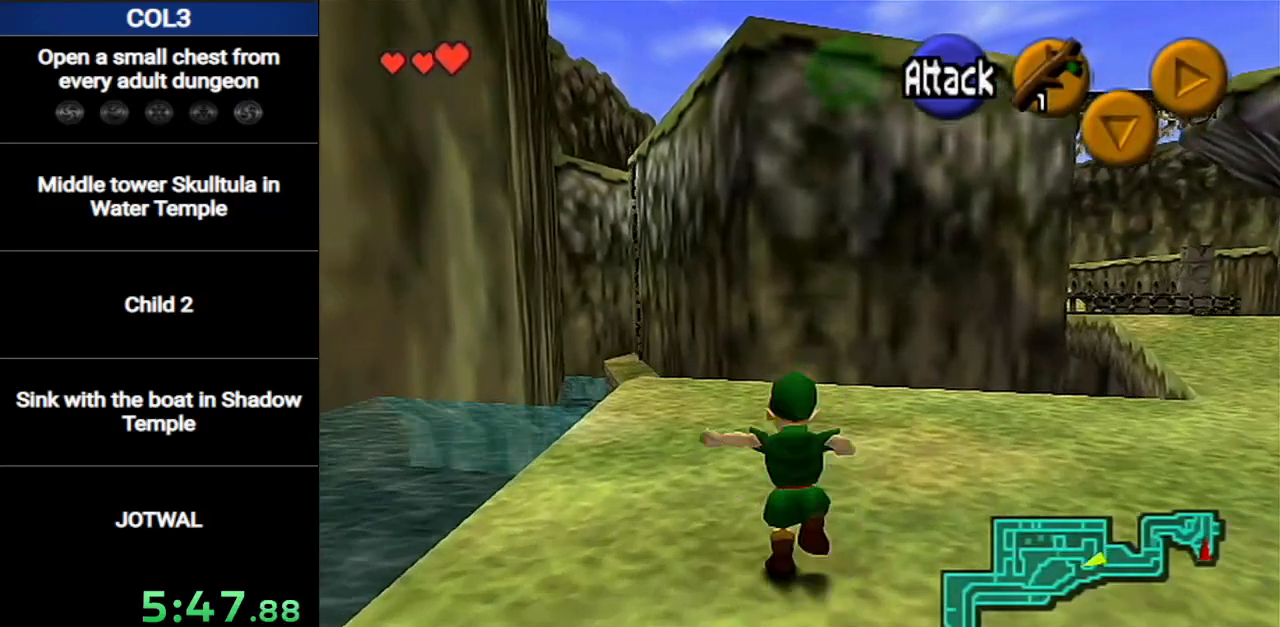
{"buttons": [], "left_stick": "up", "right_stick": "center", "events": []}
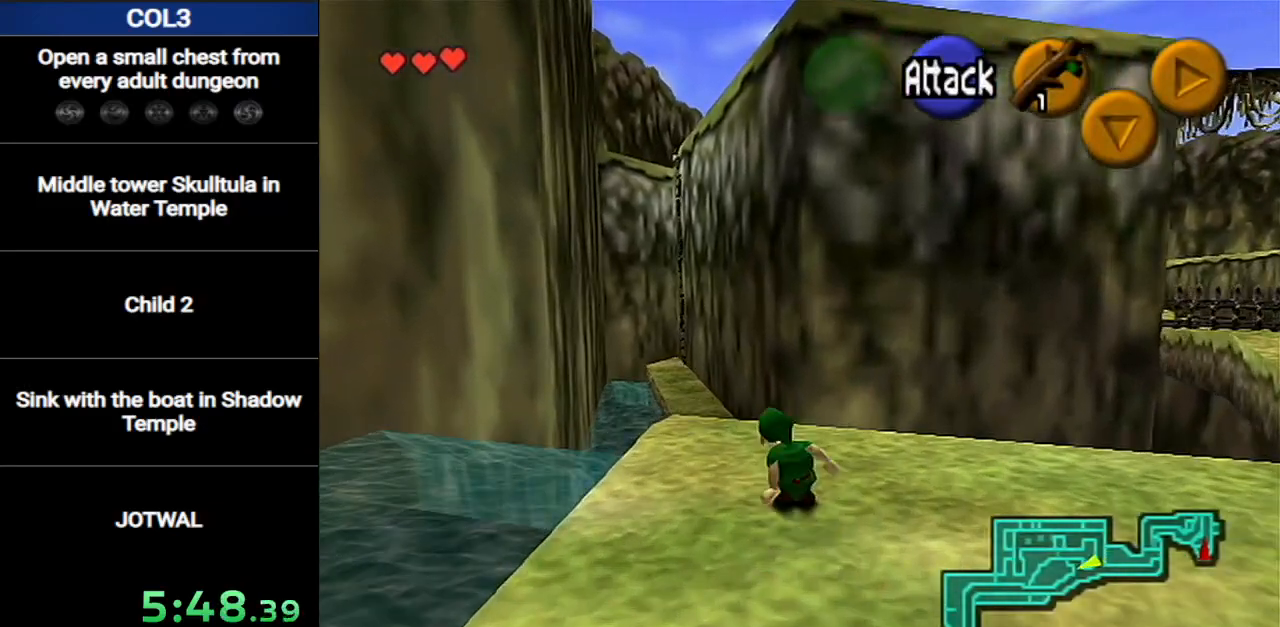
{"buttons": [], "left_stick": "up", "right_stick": "center", "events": [[133, "A", "down"], [183, "A", "up"]]}
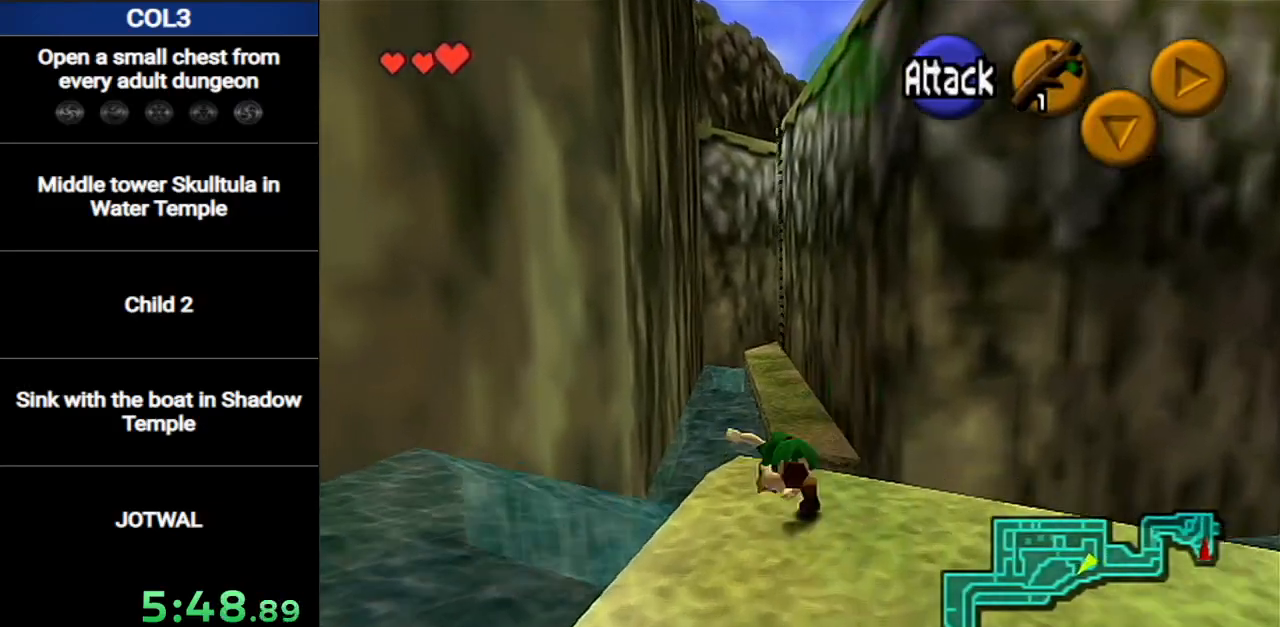
{"buttons": [], "left_stick": "center", "right_stick": "center", "events": [[384, "left_stick", "center"]]}
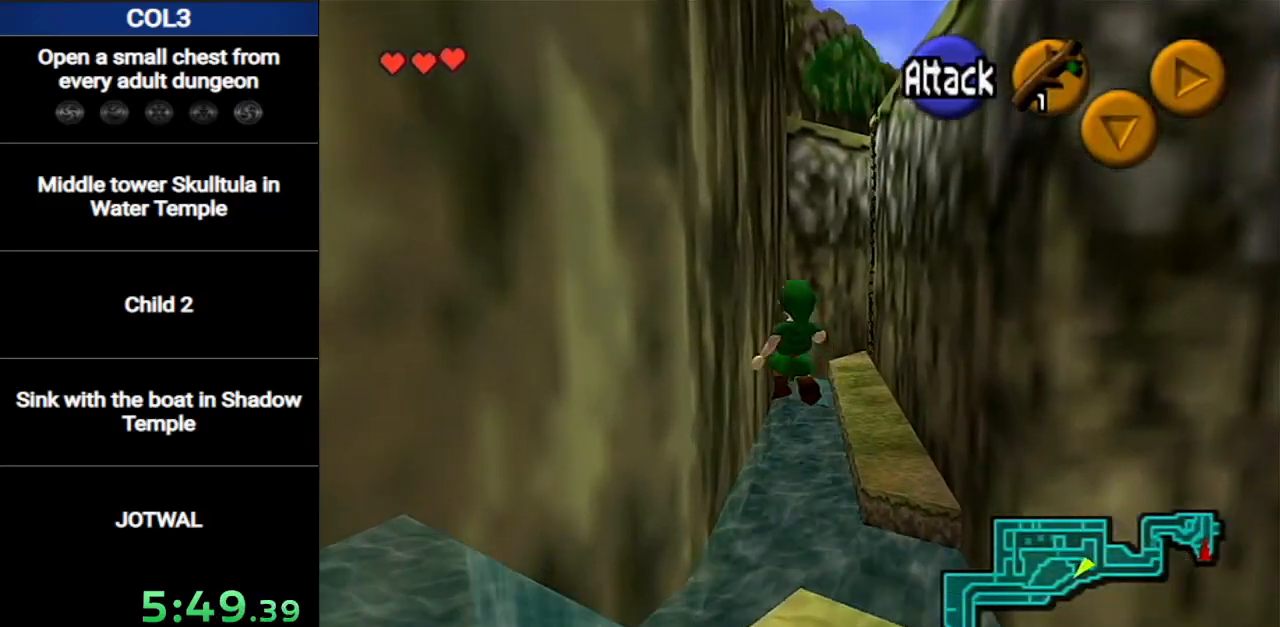
{"buttons": [], "left_stick": "up", "right_stick": "center", "events": [[283, "left_stick", "up"]]}
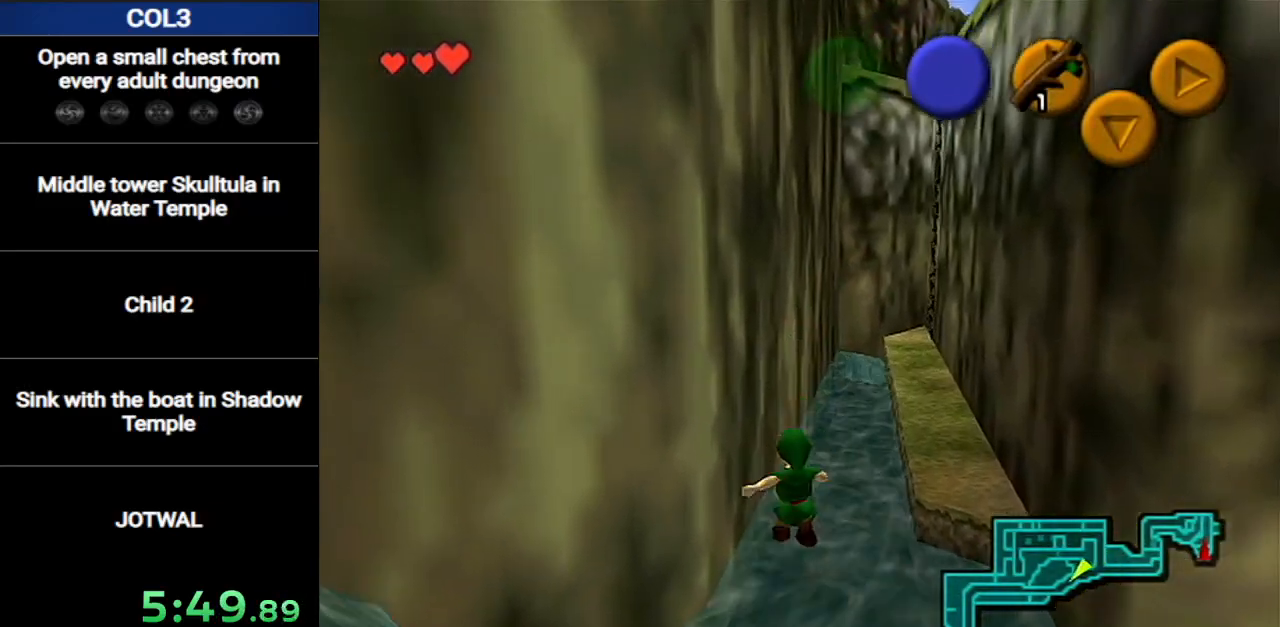
{"buttons": ["B"], "left_stick": "up", "right_stick": "center", "events": [[467, "B", "down"]]}
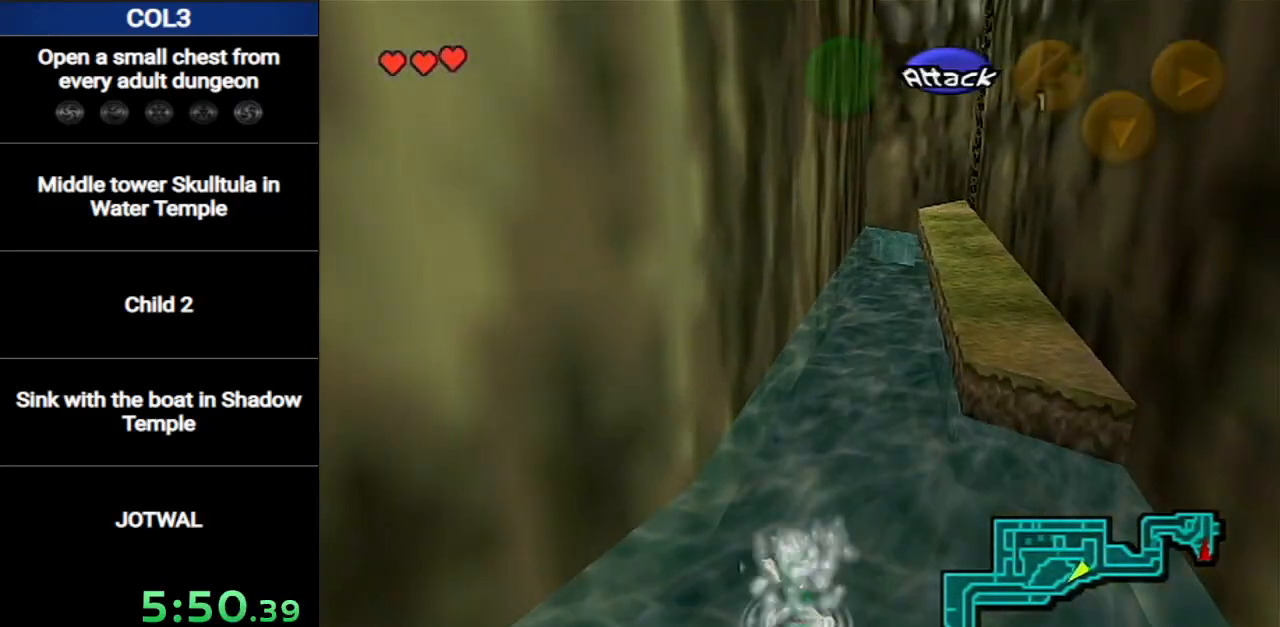
{"buttons": [], "left_stick": "up-right", "right_stick": "center", "events": [[33, "B", "up"], [133, "B", "down"], [217, "B", "up"], [283, "B", "down"], [283, "left_stick", "up-right"], [350, "B", "up"], [450, "B", "down"], [500, "B", "up"]]}
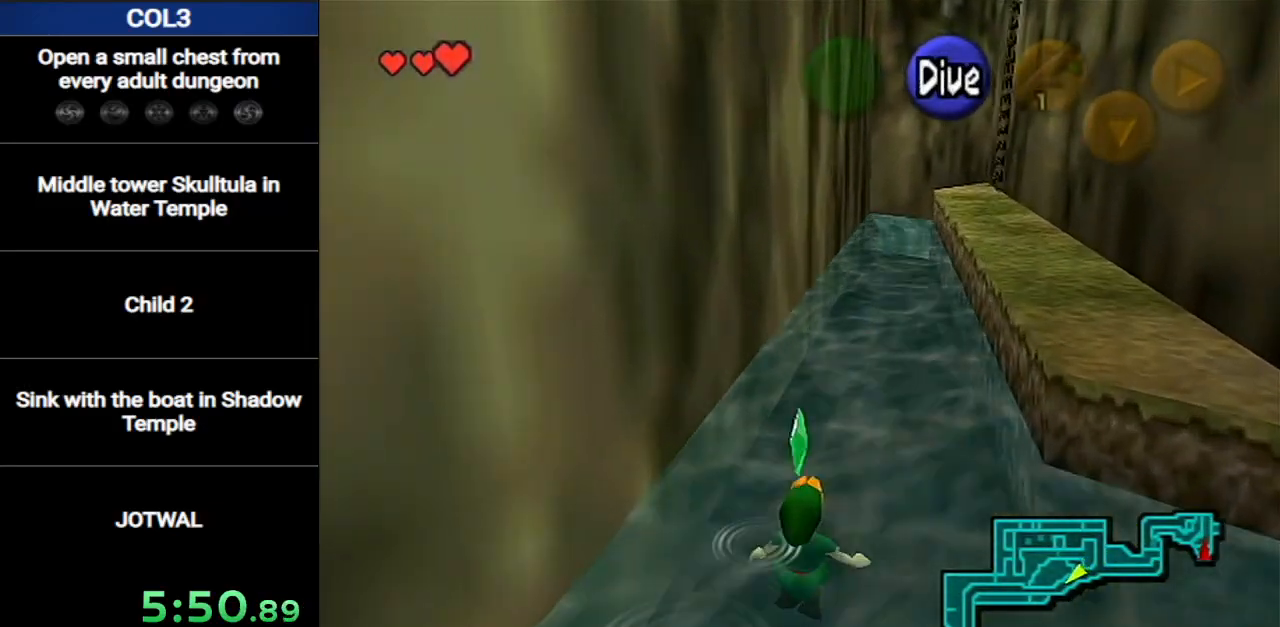
{"buttons": ["B"], "left_stick": "up-right", "right_stick": "center", "events": [[100, "B", "down"], [217, "B", "up"], [250, "B", "down"], [350, "B", "up"], [417, "B", "down"]]}
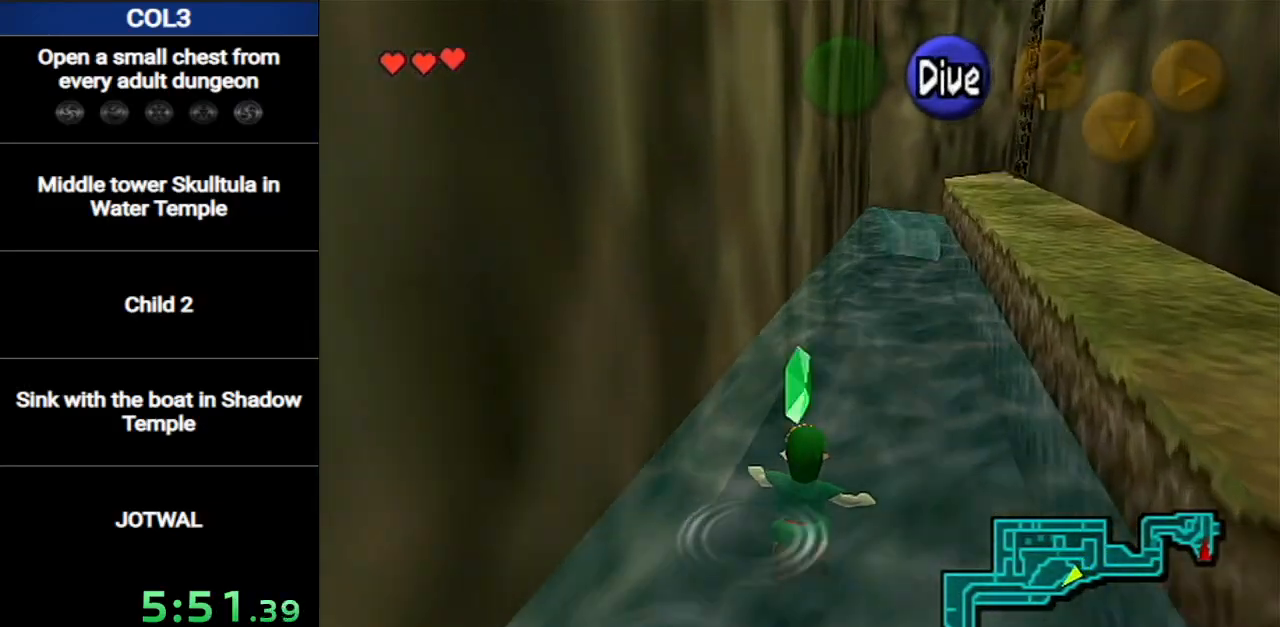
{"buttons": [], "left_stick": "up", "right_stick": "center", "events": [[33, "B", "up"], [100, "B", "down"], [183, "B", "up"], [250, "B", "down"], [350, "B", "up"], [350, "left_stick", "up"], [400, "B", "down"], [500, "B", "up"]]}
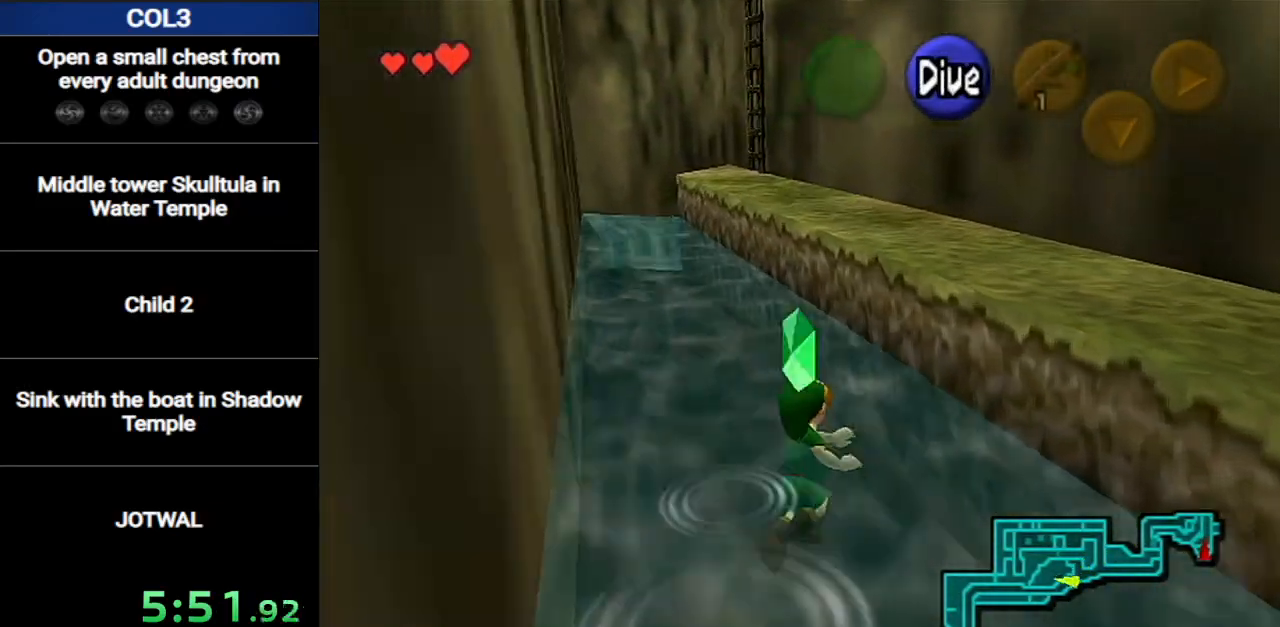
{"buttons": [], "left_stick": "up", "right_stick": "center", "events": [[50, "B", "down"], [150, "B", "up"], [234, "B", "down"], [300, "B", "up"], [401, "B", "down"], [484, "B", "up"]]}
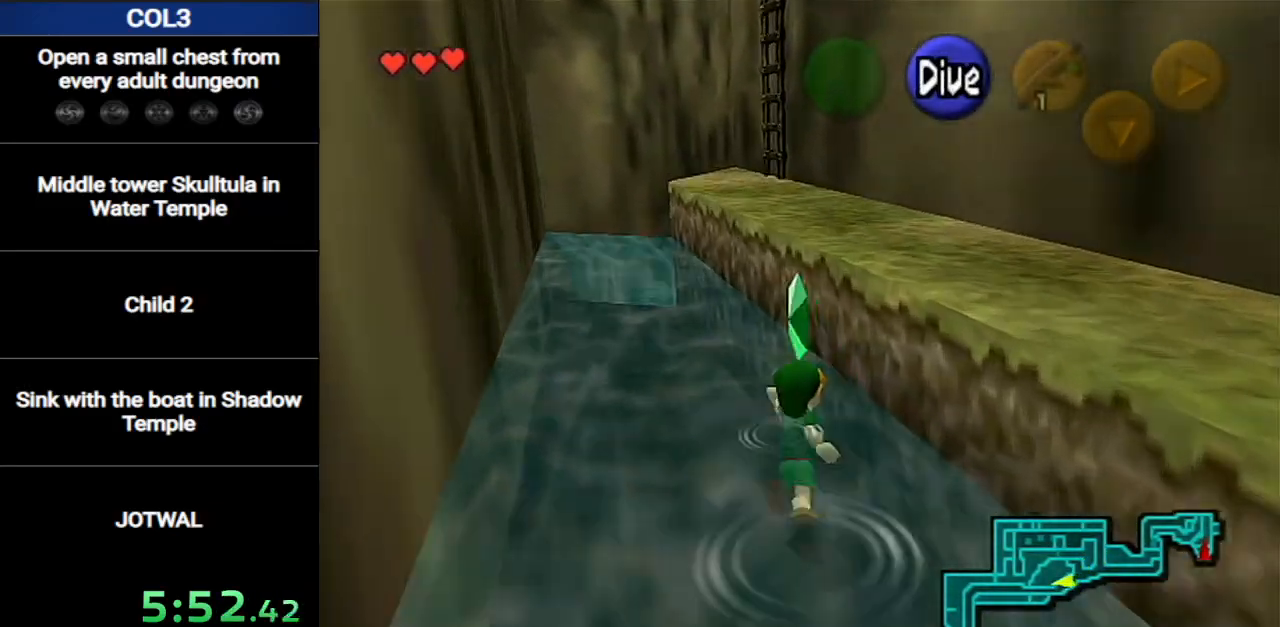
{"buttons": [], "left_stick": "up-right", "right_stick": "center", "events": [[50, "B", "down"], [116, "B", "up"], [183, "left_stick", "up-right"], [200, "B", "down"], [300, "B", "up"], [367, "B", "down"], [483, "B", "up"]]}
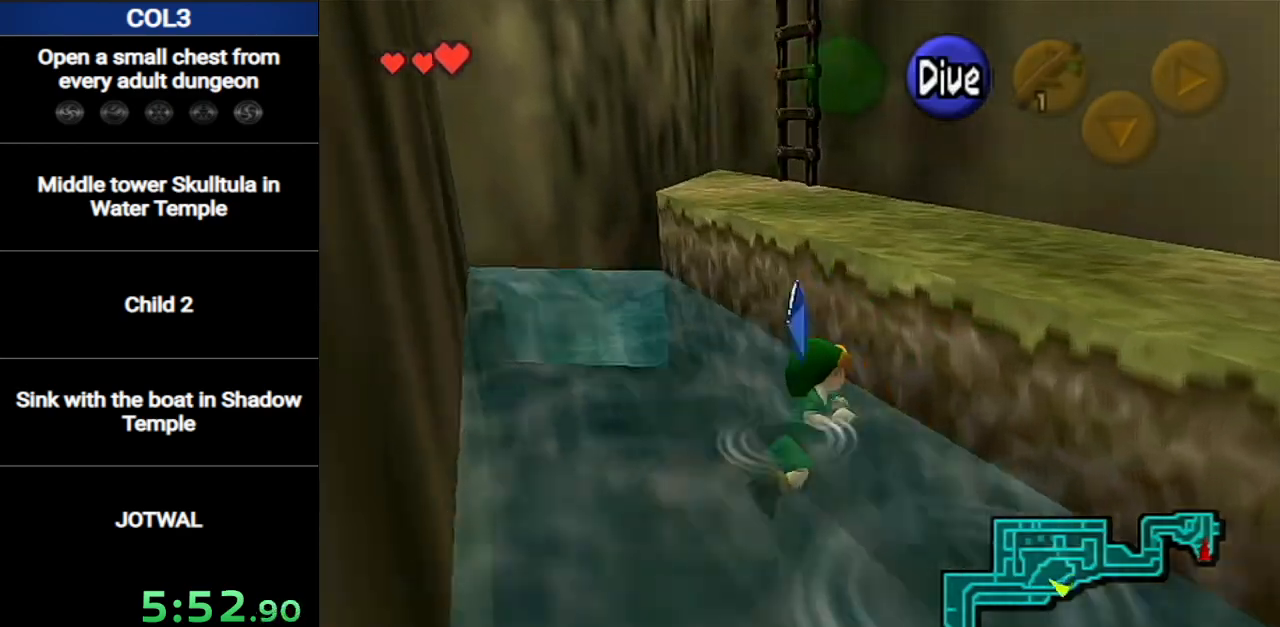
{"buttons": [], "left_stick": "up", "right_stick": "center", "events": [[17, "B", "down"], [117, "left_stick", "up"], [167, "B", "up"], [200, "B", "down"], [300, "B", "up"], [384, "B", "down"], [484, "B", "up"]]}